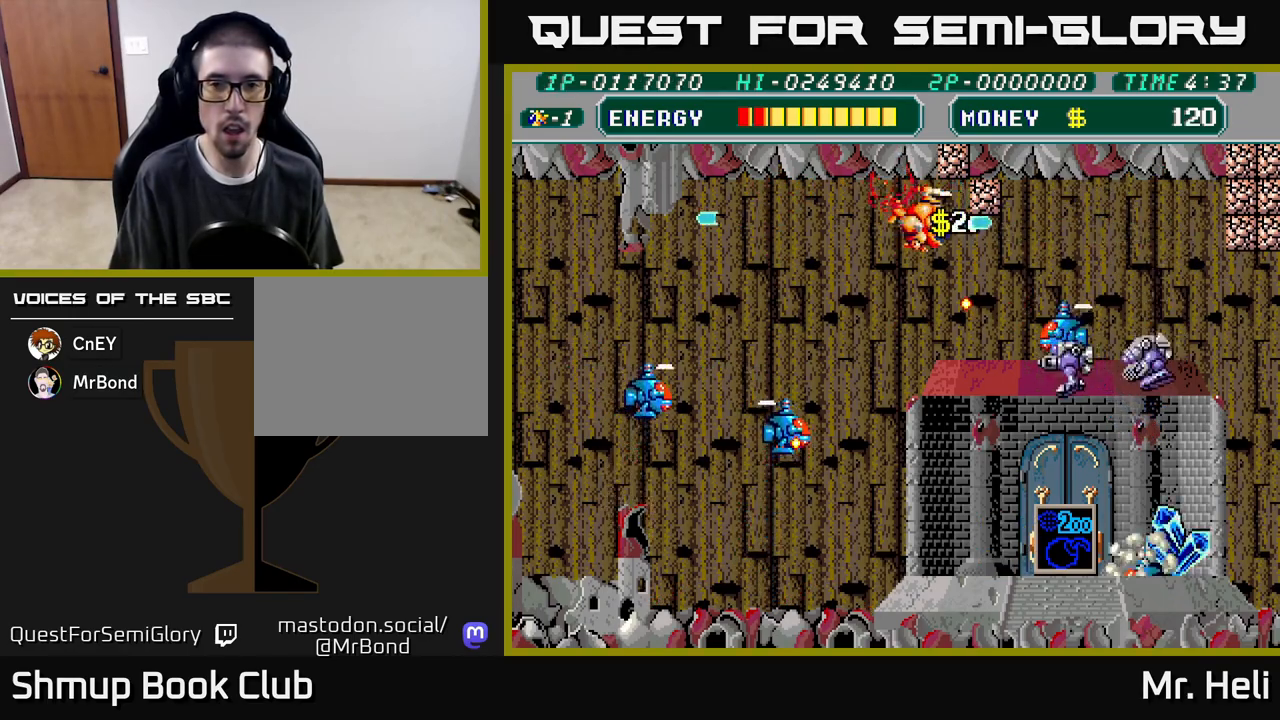
Gameplay with a controller (Xbox layout); each line is a JSON object with the inputs held at the frame after it. "events" lists button and stick changes between this image and that frame as [ms after this image, input, new state], when the widget could be followed in between.
{"buttons": ["DPAD_DOWN"], "left_stick": "center", "right_stick": "center", "events": [[50, "X", "down"], [67, "A", "down"], [167, "A", "up"], [167, "X", "up"], [233, "A", "down"], [233, "X", "down"], [250, "DPAD_DOWN", "down"], [250, "DPAD_RIGHT", "up"], [333, "A", "up"], [333, "X", "up"], [383, "A", "down"], [383, "X", "down"], [500, "A", "up"], [500, "X", "up"]]}
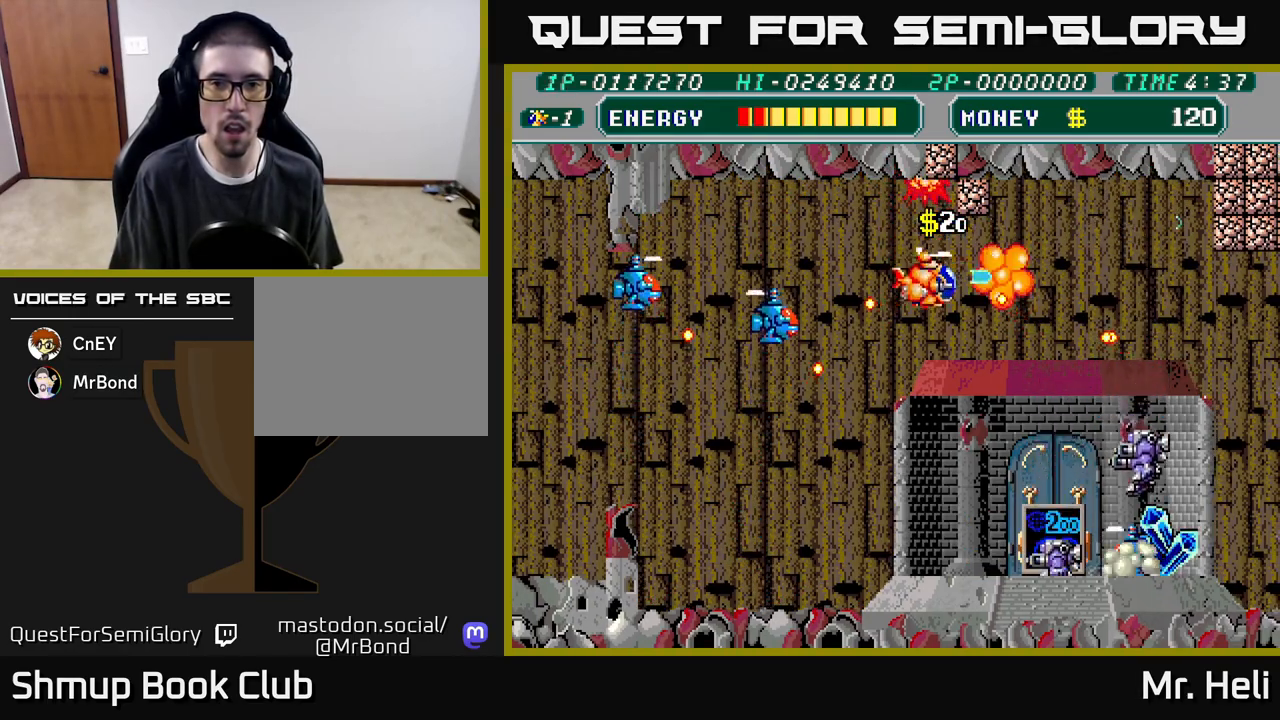
{"buttons": ["A", "X", "DPAD_DOWN"], "left_stick": "center", "right_stick": "center", "events": [[50, "A", "down"], [50, "X", "down"], [167, "A", "up"], [167, "X", "up"], [250, "A", "down"], [250, "X", "down"], [350, "A", "up"], [350, "X", "up"], [433, "A", "down"], [433, "X", "down"]]}
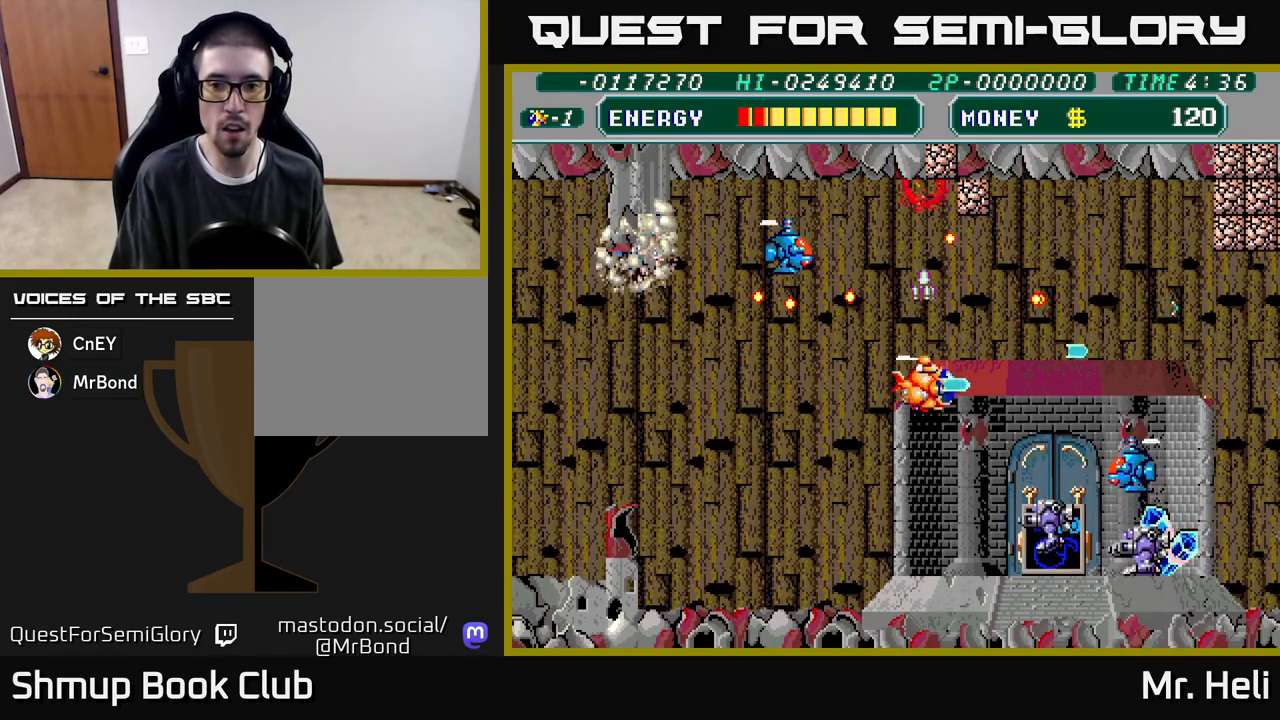
{"buttons": ["A", "X", "DPAD_DOWN"], "left_stick": "center", "right_stick": "center", "events": [[33, "A", "up"], [33, "X", "up"], [100, "X", "down"], [117, "A", "down"], [133, "DPAD_RIGHT", "down"], [217, "A", "up"], [217, "X", "up"], [250, "DPAD_RIGHT", "up"], [267, "A", "down"], [267, "X", "down"], [383, "A", "up"], [383, "X", "up"], [450, "X", "down"], [467, "A", "down"]]}
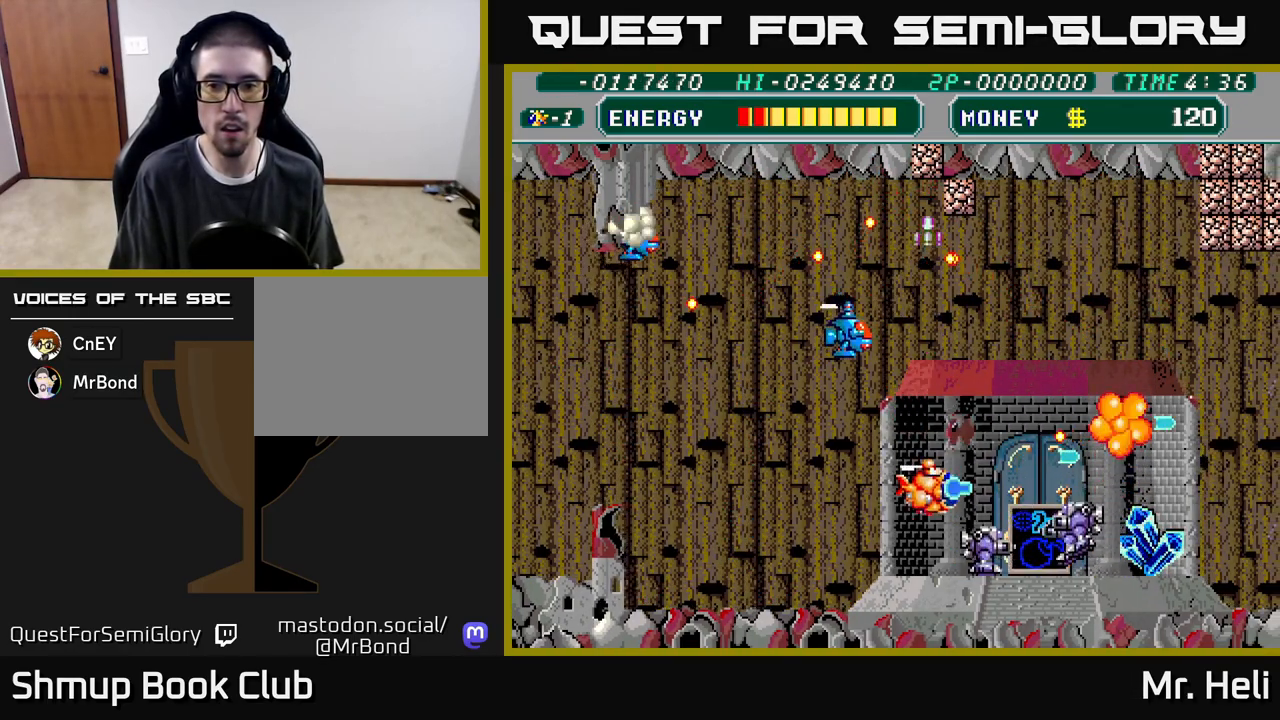
{"buttons": ["A", "X"], "left_stick": "center", "right_stick": "center", "events": [[50, "A", "up"], [50, "X", "up"], [117, "A", "down"], [117, "X", "down"], [217, "A", "up"], [217, "X", "up"], [283, "A", "down"], [283, "X", "down"], [383, "A", "up"], [383, "DPAD_DOWN", "up"], [383, "X", "up"], [450, "A", "down"], [450, "X", "down"]]}
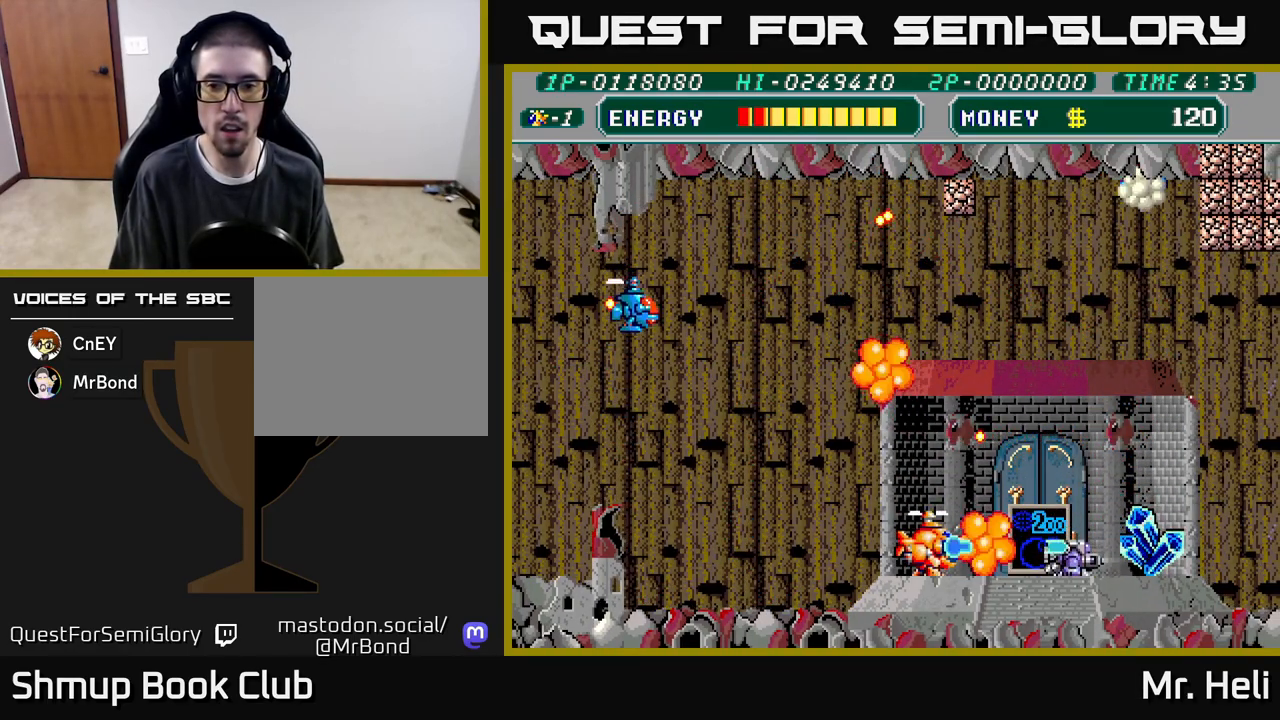
{"buttons": ["DPAD_RIGHT"], "left_stick": "center", "right_stick": "center", "events": [[33, "DPAD_RIGHT", "down"], [67, "A", "up"], [67, "X", "up"], [133, "A", "down"], [133, "X", "down"], [267, "A", "up"], [267, "X", "up"], [333, "A", "down"], [333, "X", "down"], [450, "A", "up"], [467, "X", "up"]]}
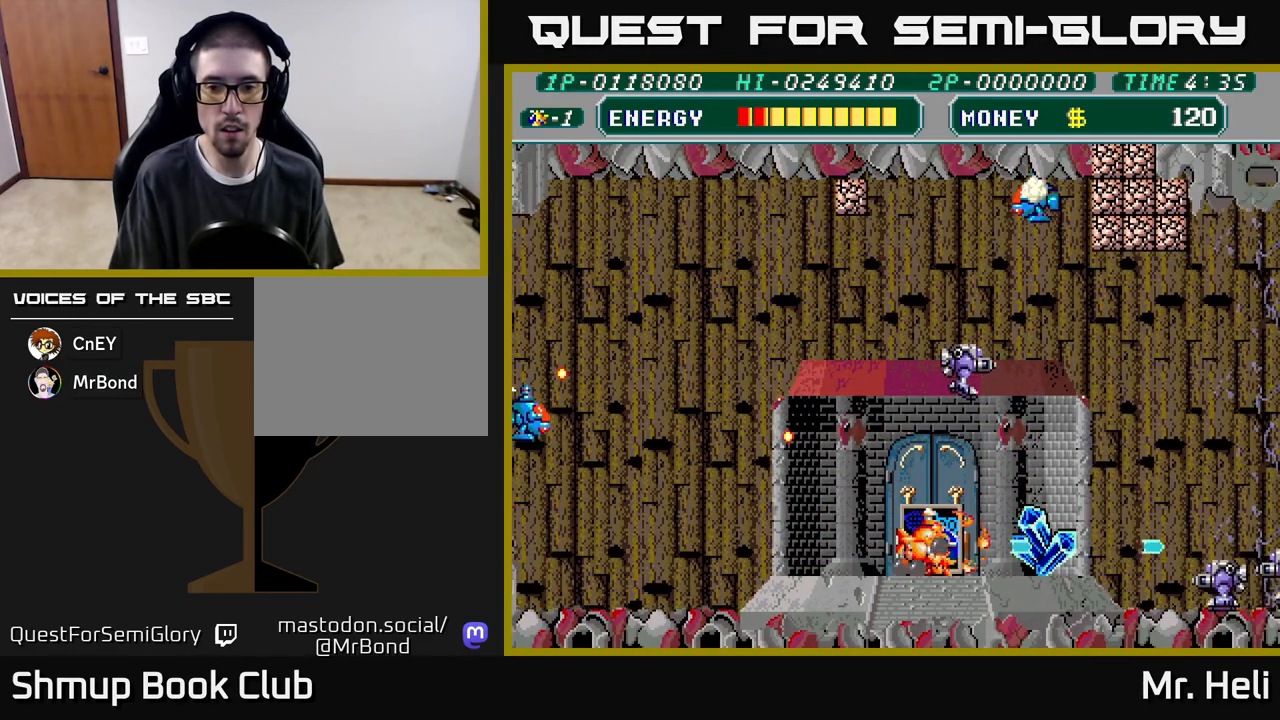
{"buttons": ["DPAD_UP"], "left_stick": "center", "right_stick": "center", "events": [[33, "A", "down"], [33, "X", "down"], [150, "A", "up"], [150, "X", "up"], [217, "A", "down"], [217, "X", "down"], [300, "A", "up"], [317, "X", "up"], [383, "A", "down"], [383, "X", "down"], [400, "DPAD_RIGHT", "up"], [450, "DPAD_UP", "down"], [500, "A", "up"], [500, "X", "up"]]}
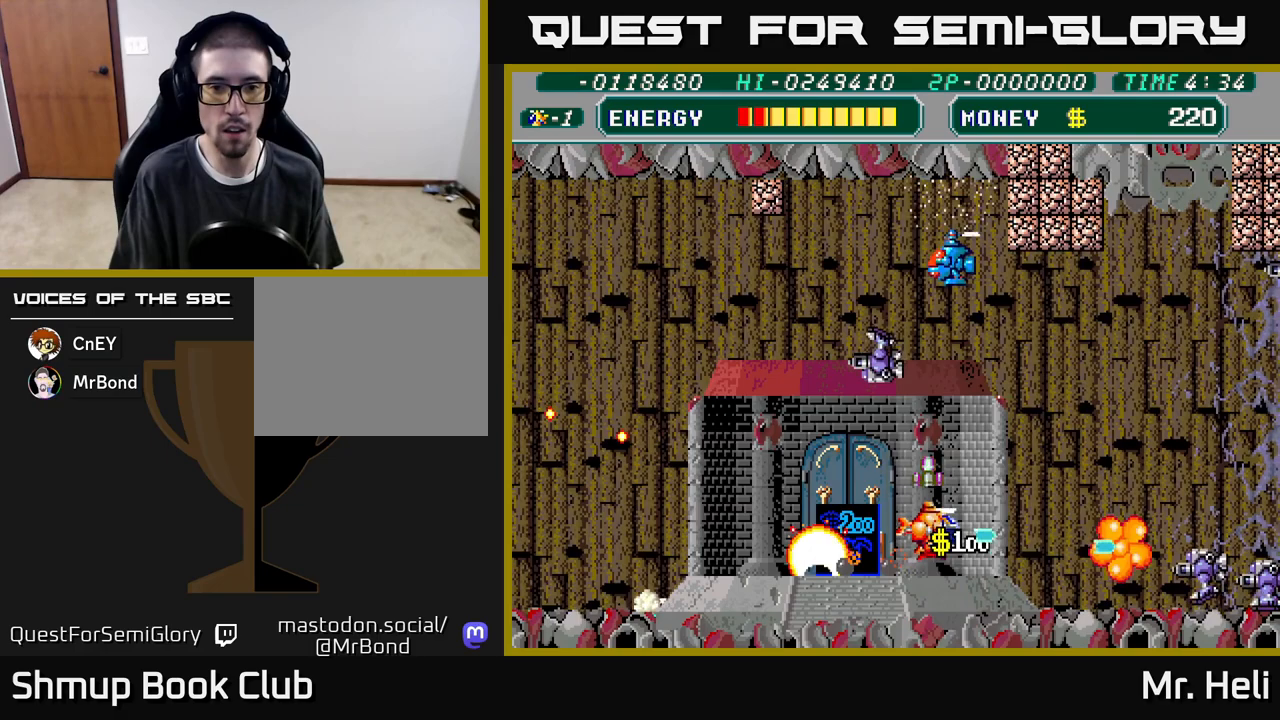
{"buttons": ["A", "X", "DPAD_LEFT"], "left_stick": "center", "right_stick": "center", "events": [[33, "DPAD_UP", "up"], [67, "DPAD_RIGHT", "down"], [83, "X", "down"], [133, "A", "down"], [150, "DPAD_RIGHT", "up"], [167, "DPAD_UP", "down"], [183, "DPAD_LEFT", "down"], [183, "X", "up"], [200, "A", "up"], [233, "DPAD_UP", "up"], [267, "X", "down"], [300, "A", "down"], [383, "A", "up"], [383, "X", "up"], [467, "A", "down"], [467, "X", "down"]]}
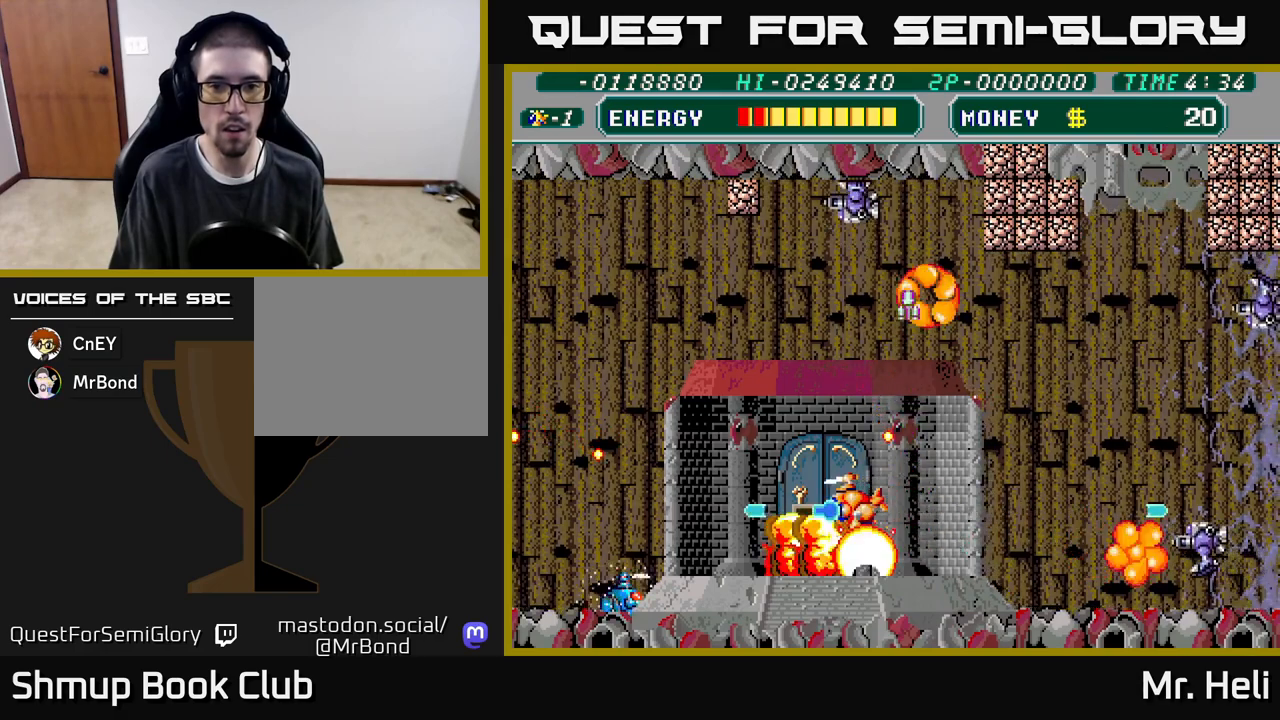
{"buttons": ["DPAD_UP"], "left_stick": "center", "right_stick": "center", "events": [[67, "A", "up"], [67, "X", "up"], [117, "DPAD_UP", "down"], [133, "DPAD_LEFT", "up"], [150, "X", "down"], [267, "DPAD_RIGHT", "down"], [267, "X", "up"], [317, "A", "down"], [367, "X", "down"], [400, "DPAD_RIGHT", "up"], [483, "A", "up"], [483, "X", "up"]]}
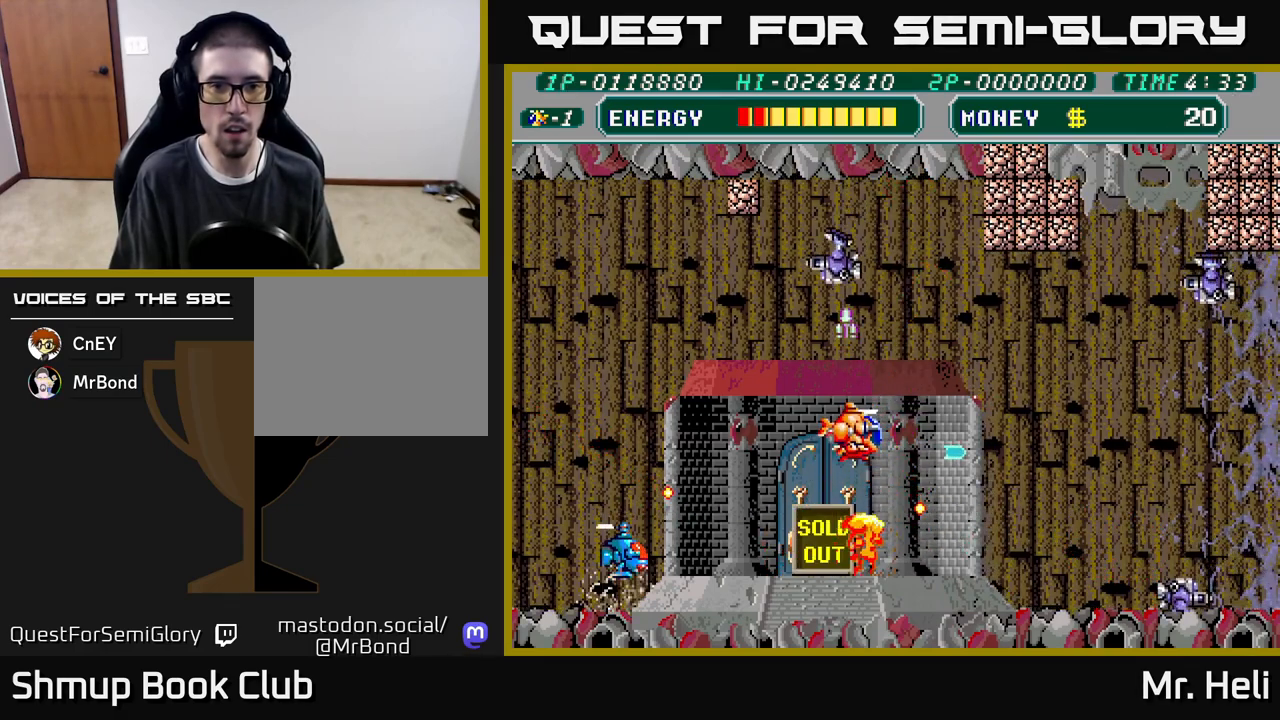
{"buttons": ["DPAD_UP", "DPAD_LEFT"], "left_stick": "center", "right_stick": "center", "events": [[50, "A", "down"], [50, "X", "down"], [117, "DPAD_LEFT", "down"], [150, "X", "up"], [200, "A", "up"], [250, "X", "down"], [283, "A", "down"], [383, "A", "up"], [383, "X", "up"]]}
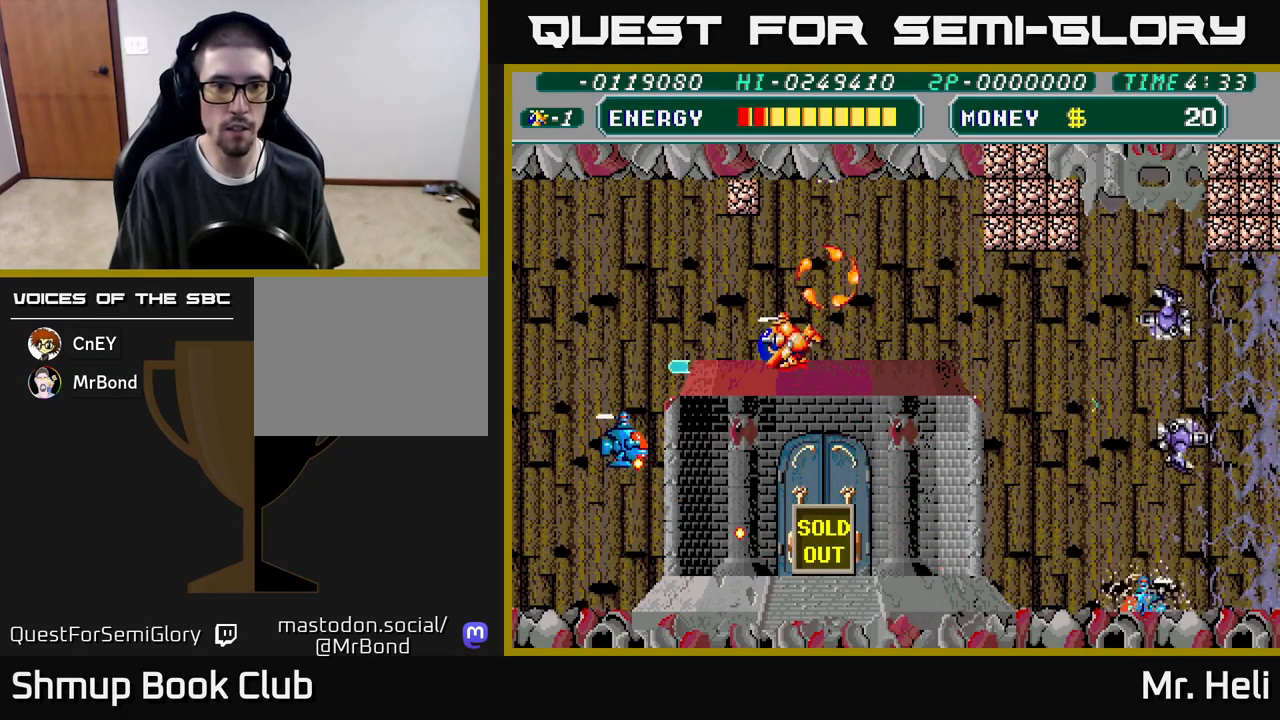
{"buttons": ["A", "X"], "left_stick": "center", "right_stick": "center", "events": [[117, "X", "down"], [183, "A", "down"], [233, "DPAD_LEFT", "up"], [233, "X", "up"], [317, "X", "down"], [367, "A", "up"], [433, "X", "up"], [467, "A", "down"], [467, "DPAD_UP", "up"], [483, "X", "down"]]}
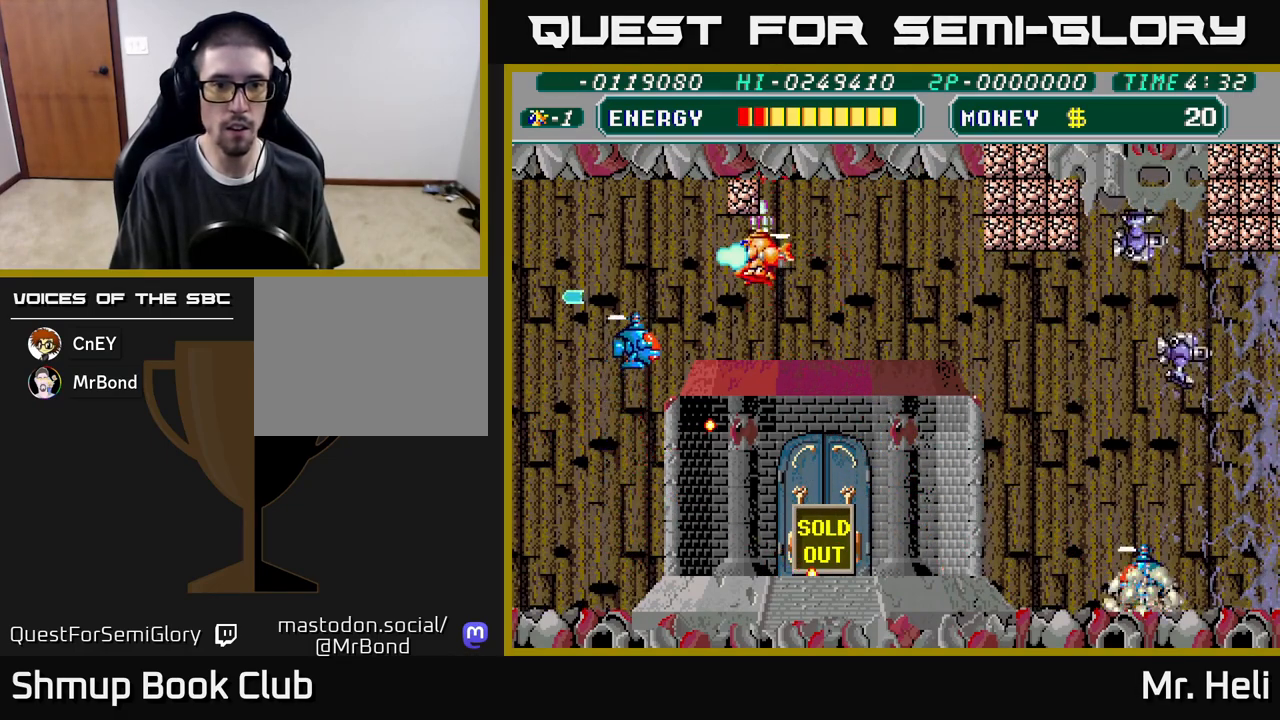
{"buttons": ["X", "DPAD_RIGHT"], "left_stick": "center", "right_stick": "center", "events": [[17, "DPAD_DOWN", "down"], [50, "DPAD_RIGHT", "down"], [100, "X", "up"], [133, "A", "up"], [267, "DPAD_DOWN", "up"], [267, "DPAD_RIGHT", "up"], [300, "A", "down"], [300, "DPAD_LEFT", "down"], [400, "DPAD_LEFT", "up"], [400, "X", "down"], [417, "A", "up"], [417, "DPAD_RIGHT", "down"]]}
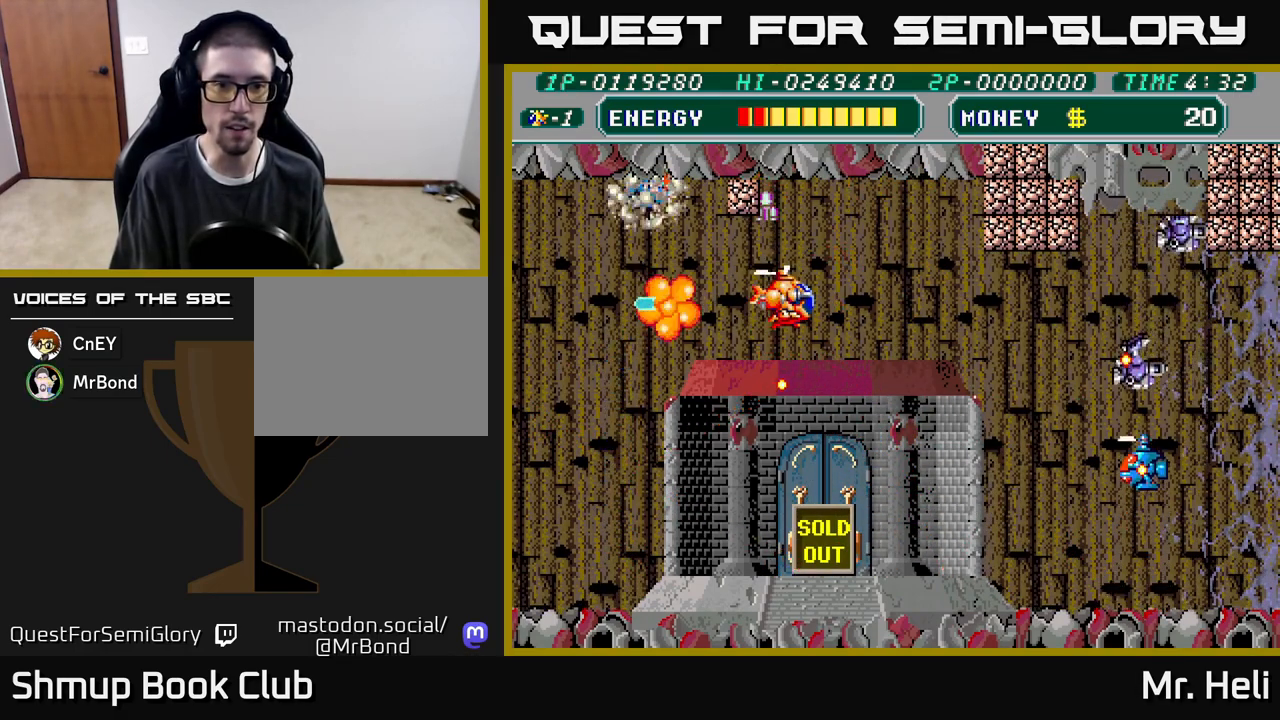
{"buttons": ["A", "X", "DPAD_DOWN", "DPAD_LEFT"], "left_stick": "center", "right_stick": "center"}
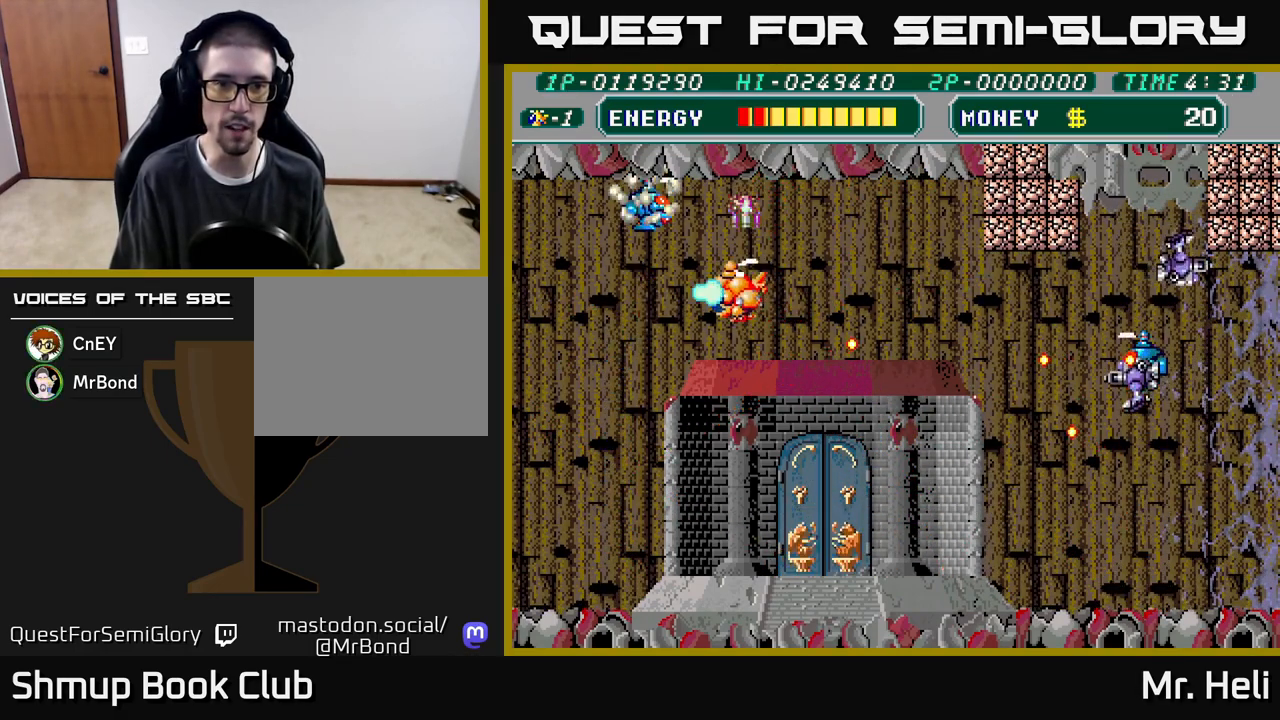
{"buttons": ["A", "X", "DPAD_DOWN"], "left_stick": "center", "right_stick": "center", "events": [[17, "DPAD_LEFT", "up"], [50, "DPAD_DOWN", "up"], [50, "X", "up"], [117, "DPAD_LEFT", "down"], [133, "DPAD_LEFT", "up"], [133, "DPAD_UP", "down"], [150, "X", "down"], [167, "A", "up"], [233, "X", "up"], [283, "A", "down"], [283, "DPAD_UP", "up"], [283, "X", "down"], [317, "DPAD_LEFT", "down"], [333, "DPAD_DOWN", "down"], [383, "X", "up"], [400, "A", "up"], [417, "DPAD_LEFT", "up"], [467, "A", "down"], [467, "X", "down"]]}
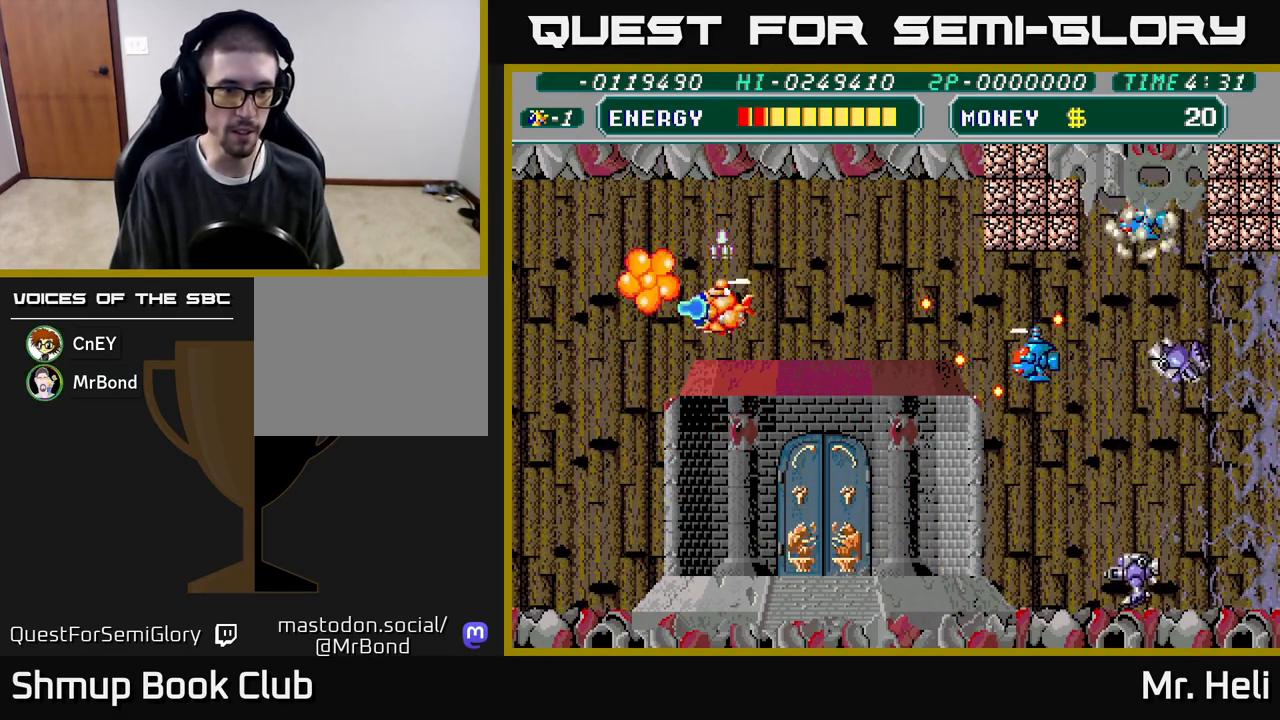
{"buttons": ["DPAD_DOWN", "DPAD_RIGHT"], "left_stick": "center", "right_stick": "center", "events": [[67, "X", "up"], [83, "A", "up"], [83, "DPAD_RIGHT", "down"], [100, "DPAD_DOWN", "up"], [167, "X", "down"], [183, "A", "down"], [200, "DPAD_DOWN", "down"], [267, "A", "up"], [267, "X", "up"], [367, "A", "down"], [367, "X", "down"], [467, "X", "up"], [483, "A", "up"]]}
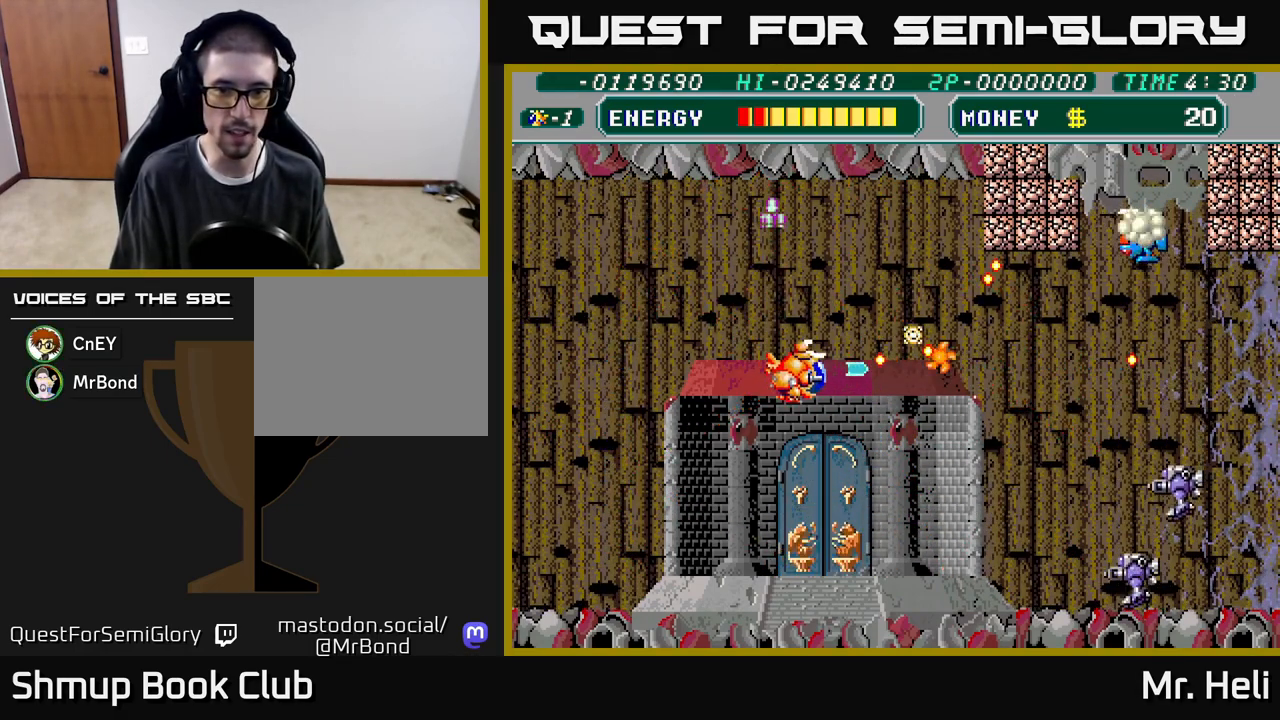
{"buttons": ["X", "DPAD_DOWN", "DPAD_RIGHT"], "left_stick": "center", "right_stick": "center", "events": [[50, "X", "down"], [67, "A", "down"], [183, "A", "up"], [183, "X", "up"], [283, "X", "down"], [400, "X", "up"], [500, "X", "down"]]}
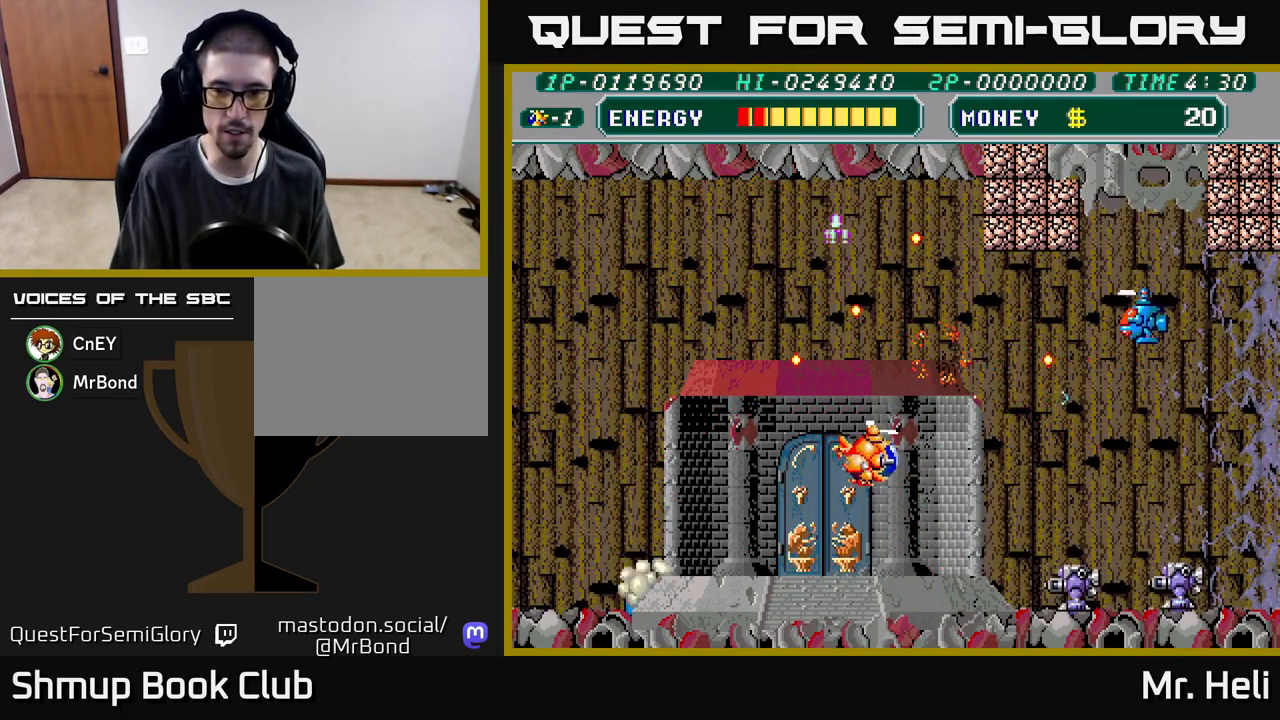
{"buttons": ["A", "X", "DPAD_DOWN", "DPAD_RIGHT"], "left_stick": "center", "right_stick": "center", "events": [[117, "X", "up"], [233, "A", "down"], [233, "X", "down"], [333, "A", "up"], [333, "X", "up"], [417, "X", "down"], [433, "A", "down"]]}
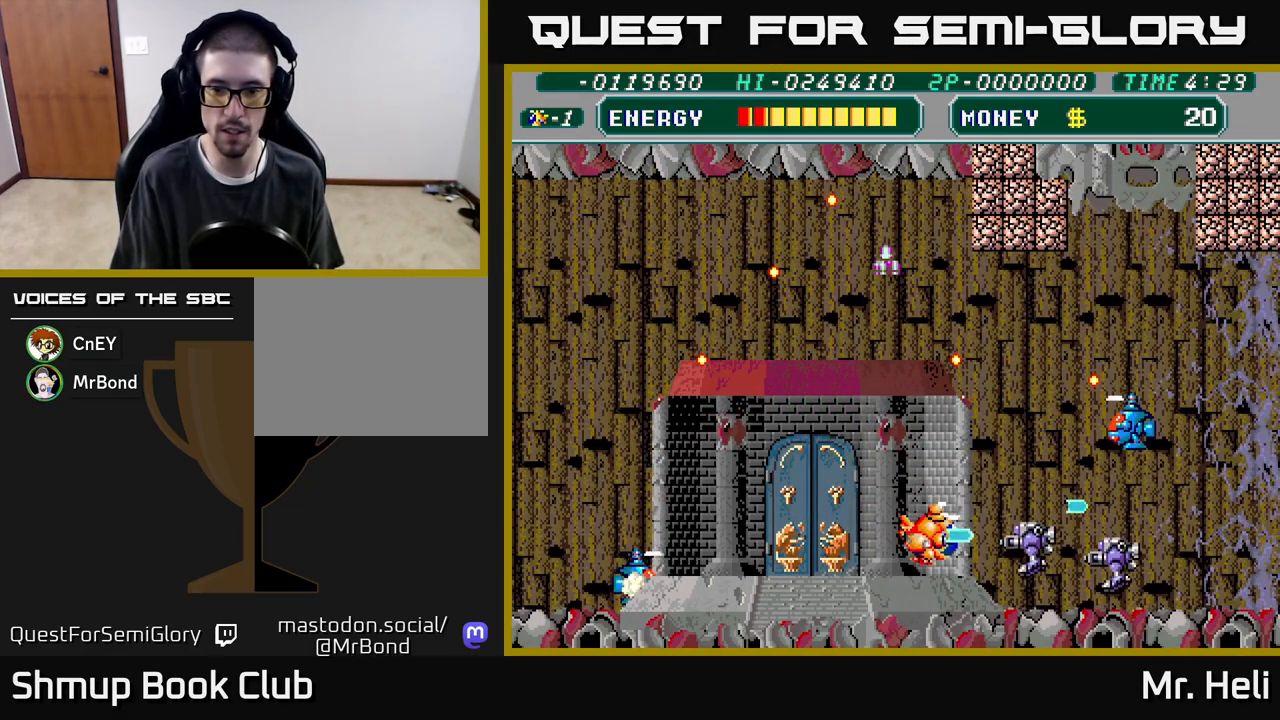
{"buttons": ["A", "X"], "left_stick": "center", "right_stick": "center", "events": [[17, "A", "up"], [17, "X", "up"], [83, "A", "down"], [83, "X", "down"], [133, "DPAD_DOWN", "up"], [150, "DPAD_RIGHT", "up"], [150, "X", "up"], [167, "A", "up"], [233, "A", "down"], [233, "X", "down"], [333, "A", "up"], [333, "X", "up"], [417, "A", "down"], [417, "DPAD_RIGHT", "down"], [417, "X", "down"], [500, "DPAD_RIGHT", "up"]]}
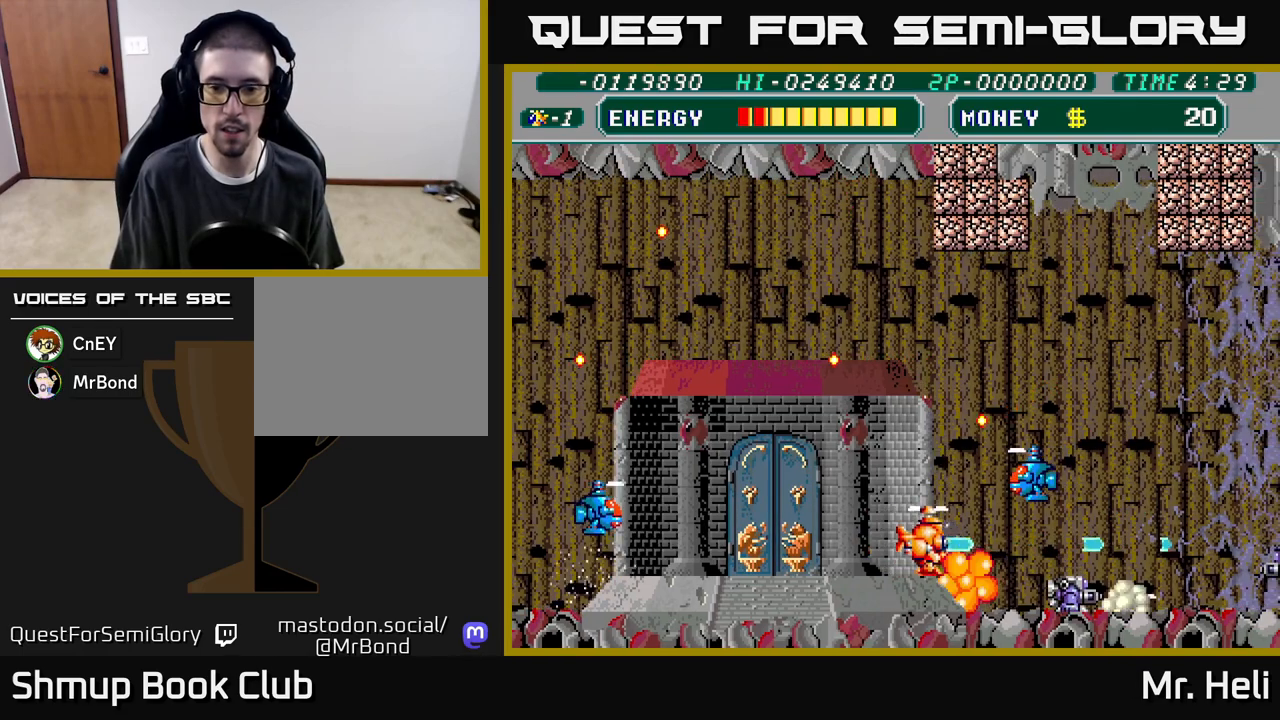
{"buttons": ["A", "X", "DPAD_UP", "DPAD_LEFT"], "left_stick": "center", "right_stick": "center", "events": [[17, "A", "up"], [17, "DPAD_UP", "down"], [17, "X", "up"], [50, "DPAD_LEFT", "down"], [83, "A", "down"], [83, "X", "down"], [183, "DPAD_UP", "up"], [200, "A", "up"], [200, "X", "up"], [217, "DPAD_UP", "down"], [267, "X", "down"], [283, "A", "down"], [367, "A", "up"], [383, "X", "up"], [467, "X", "down"], [500, "A", "down"]]}
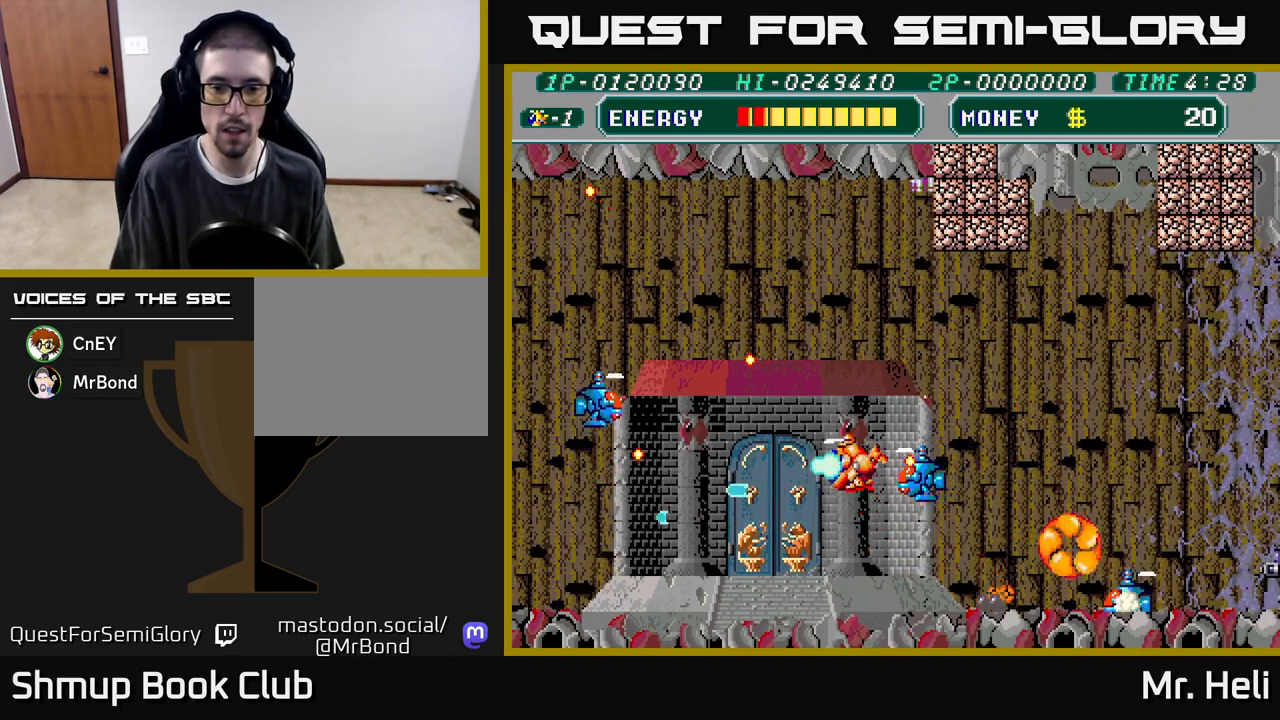
{"buttons": ["A", "X", "DPAD_UP", "DPAD_RIGHT"], "left_stick": "center", "right_stick": "center", "events": [[83, "A", "up"], [100, "X", "up"], [183, "X", "down"], [200, "A", "down"], [267, "DPAD_LEFT", "up"], [317, "X", "up"], [333, "A", "up"], [417, "A", "down"], [417, "X", "down"], [483, "DPAD_RIGHT", "down"]]}
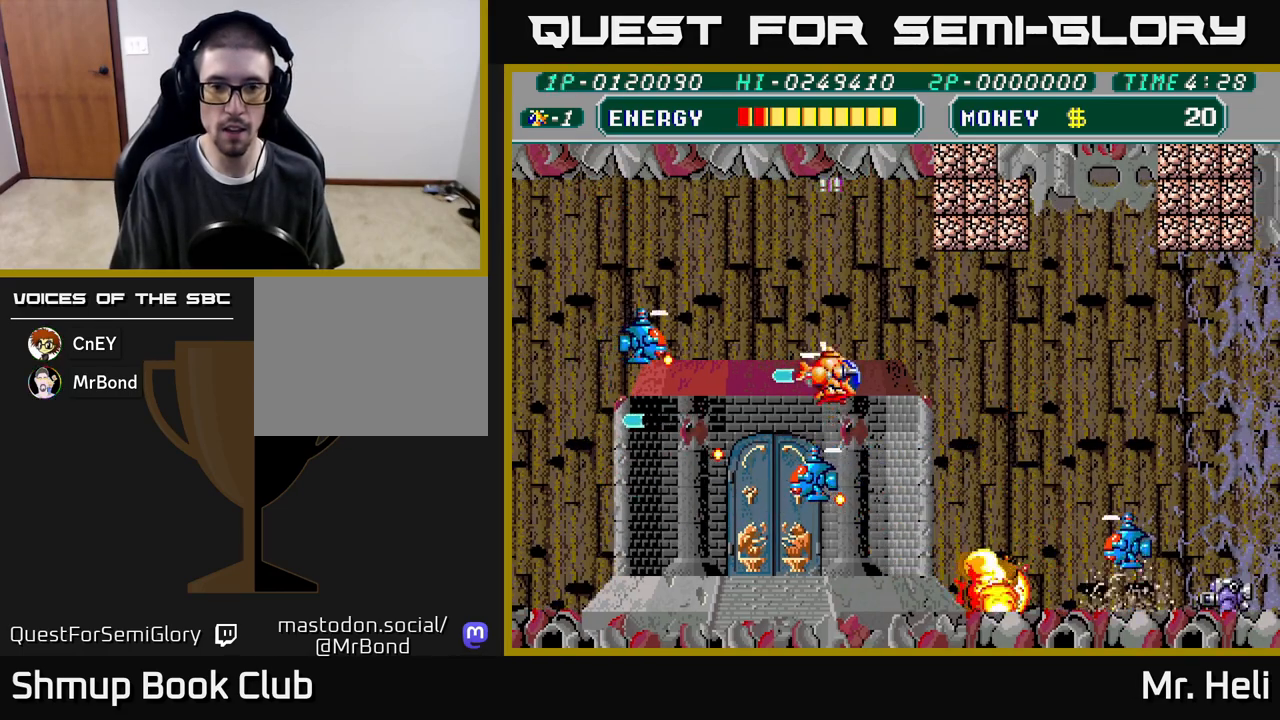
{"buttons": ["A", "X"], "left_stick": "center", "right_stick": "center", "events": [[33, "X", "up"], [50, "A", "up"], [167, "X", "down"], [183, "A", "down"], [267, "A", "up"], [267, "DPAD_UP", "up"], [283, "X", "up"], [300, "DPAD_RIGHT", "up"], [333, "DPAD_LEFT", "down"], [400, "X", "down"], [483, "A", "down"], [500, "DPAD_LEFT", "up"]]}
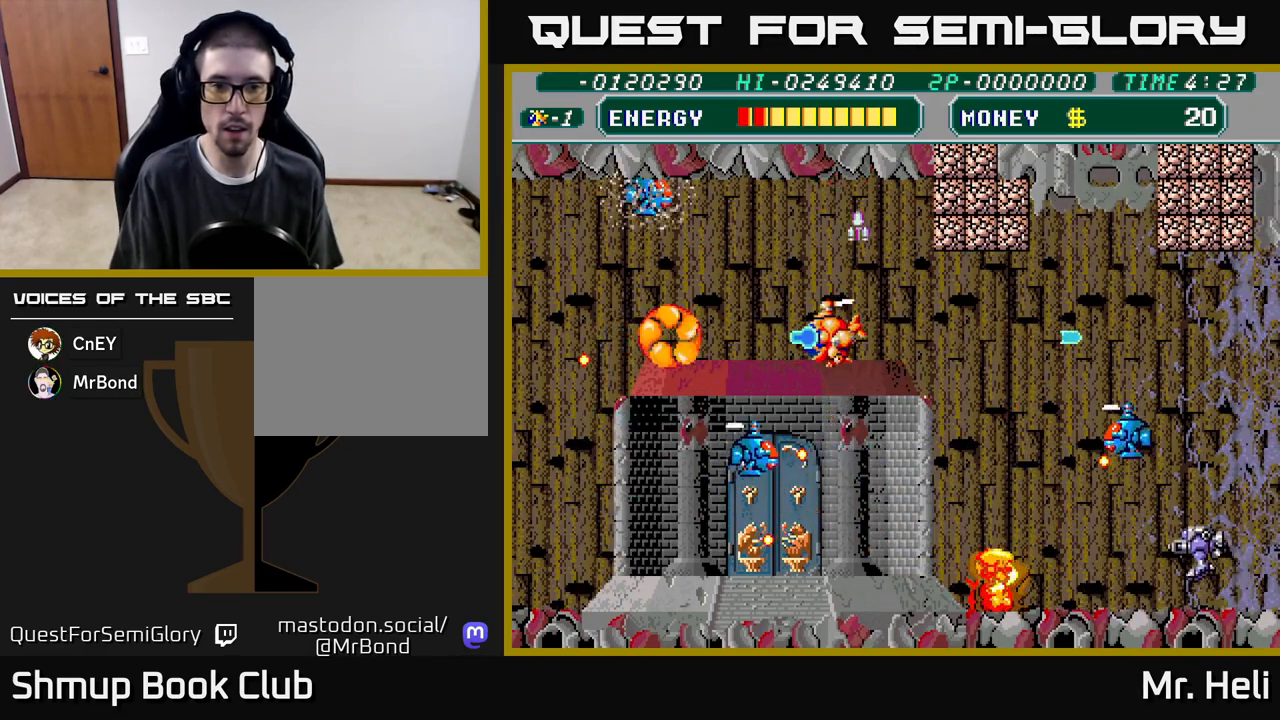
{"buttons": ["DPAD_UP", "DPAD_LEFT"], "left_stick": "center", "right_stick": "center", "events": [[17, "X", "up"], [67, "DPAD_RIGHT", "down"], [67, "DPAD_UP", "down"], [117, "A", "up"], [317, "DPAD_RIGHT", "up"], [350, "DPAD_LEFT", "down"]]}
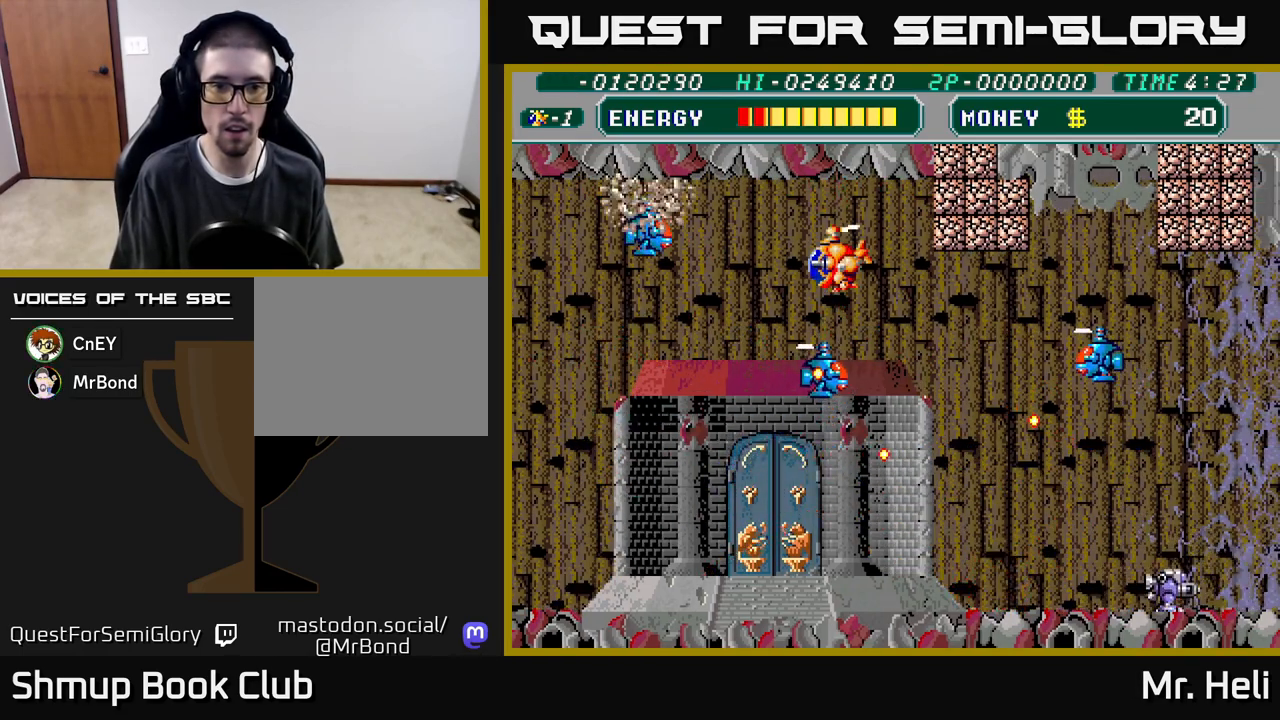
{"buttons": ["DPAD_LEFT"], "left_stick": "center", "right_stick": "center"}
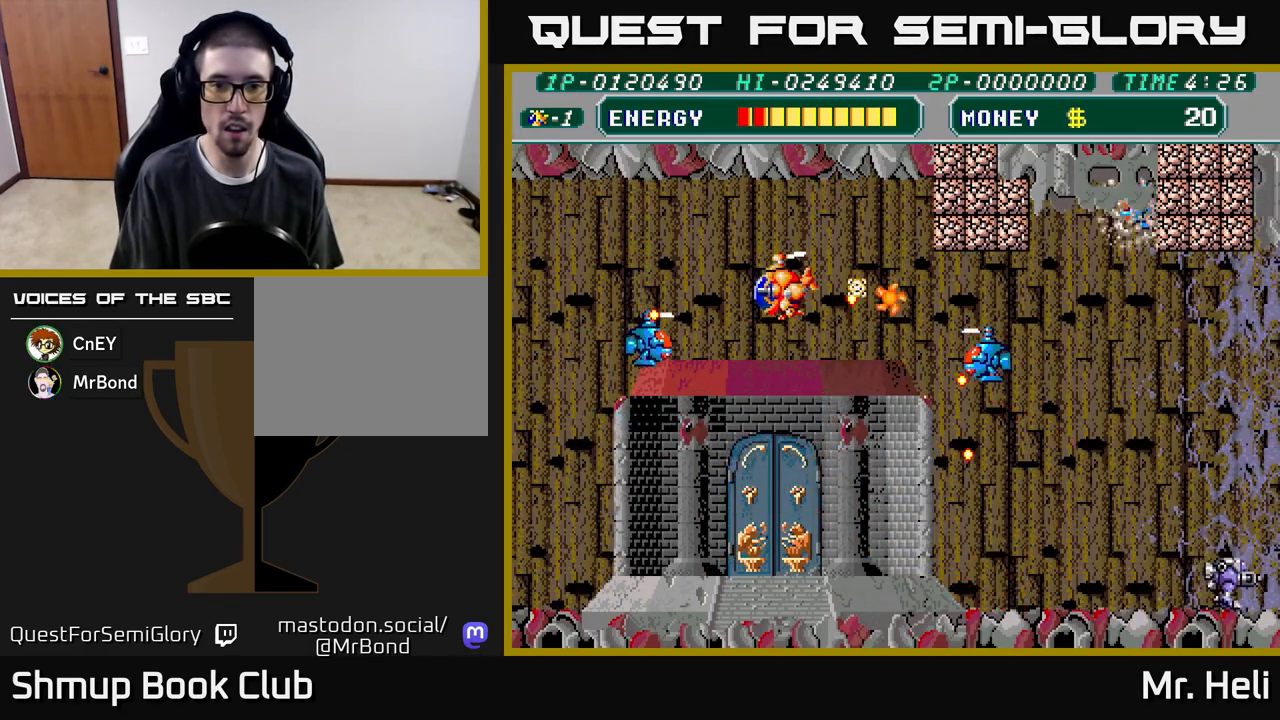
{"buttons": ["DPAD_DOWN", "DPAD_RIGHT"], "left_stick": "center", "right_stick": "center", "events": [[67, "A", "down"], [83, "A", "up"], [83, "DPAD_LEFT", "up"], [100, "DPAD_RIGHT", "down"], [150, "DPAD_DOWN", "down"], [217, "A", "down"], [250, "DPAD_RIGHT", "up"], [283, "DPAD_RIGHT", "down"], [300, "A", "up"], [383, "A", "down"], [467, "A", "up"]]}
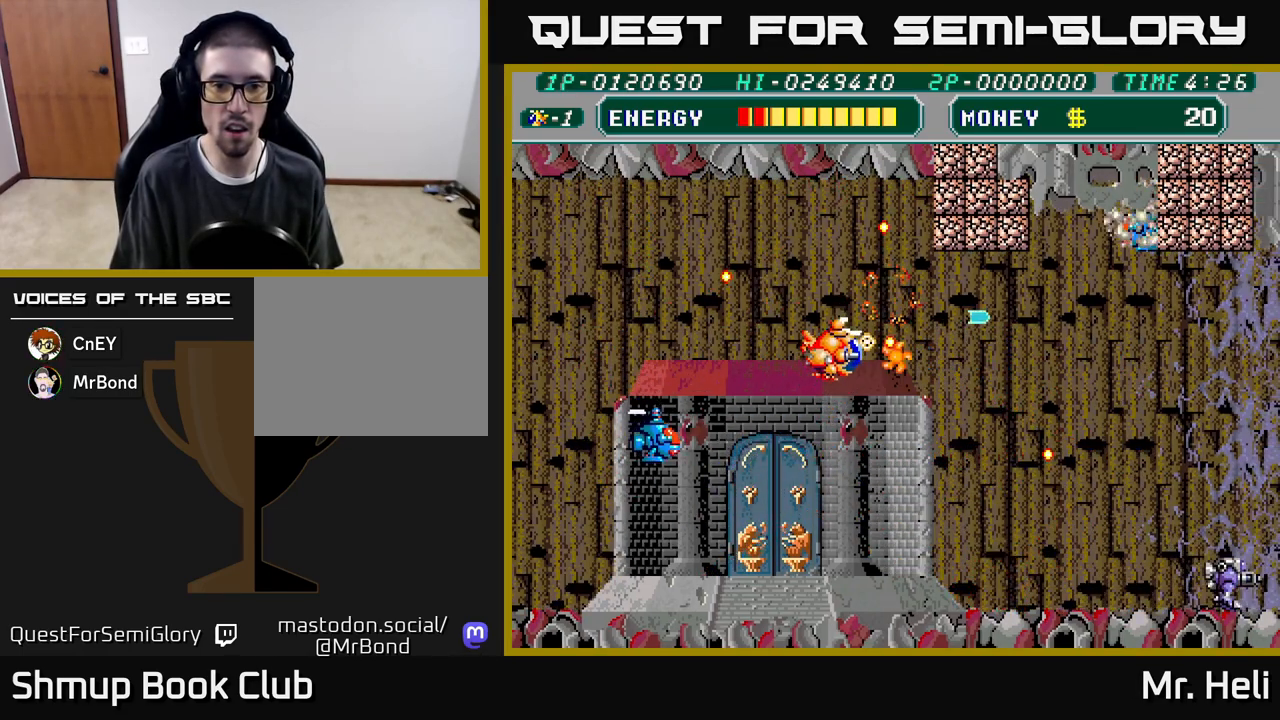
{"buttons": ["DPAD_DOWN"], "left_stick": "center", "right_stick": "center", "events": [[33, "A", "down"], [50, "DPAD_RIGHT", "up"], [133, "A", "up"], [250, "DPAD_RIGHT", "down"], [500, "DPAD_RIGHT", "up"]]}
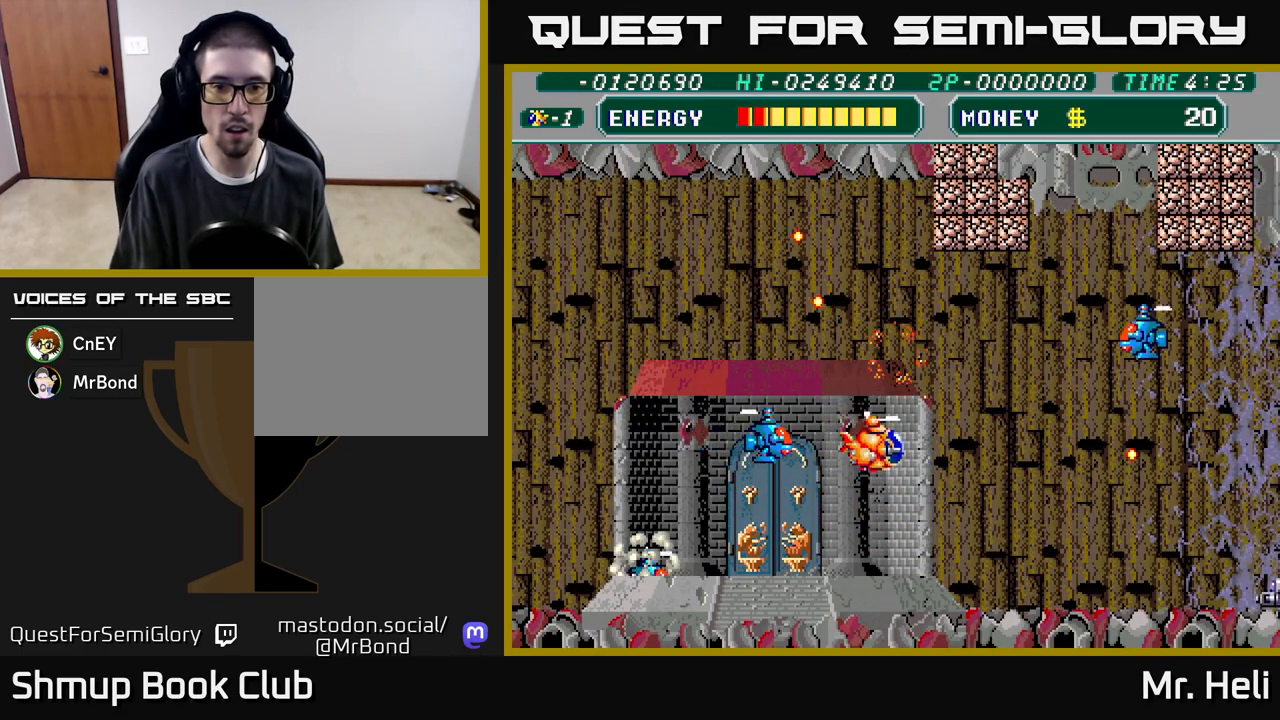
{"buttons": ["DPAD_UP"], "left_stick": "center", "right_stick": "center", "events": [[367, "DPAD_DOWN", "up"], [400, "X", "down"], [467, "X", "up"], [500, "DPAD_UP", "down"]]}
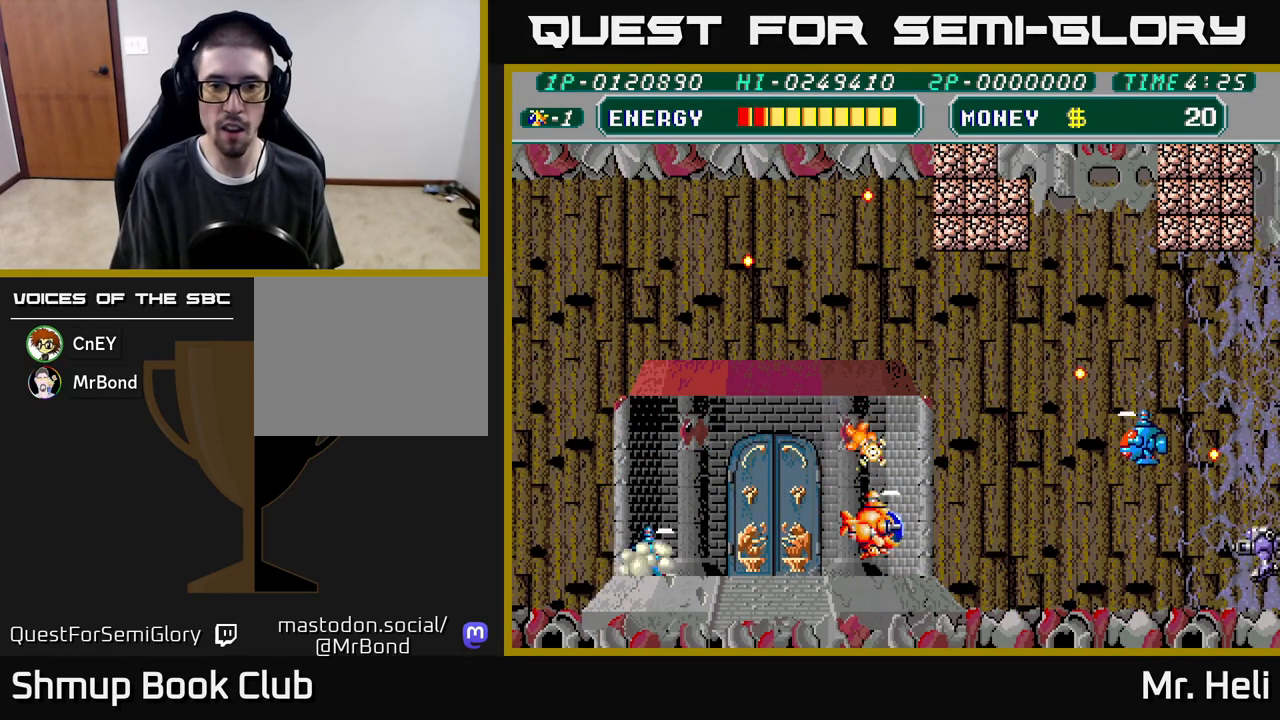
{"buttons": ["A", "X", "DPAD_DOWN", "DPAD_RIGHT"], "left_stick": "center", "right_stick": "center", "events": [[17, "DPAD_RIGHT", "down"], [100, "DPAD_UP", "up"], [150, "X", "down"], [183, "A", "down"], [250, "X", "up"], [267, "A", "up"], [317, "A", "down"], [317, "X", "down"], [400, "A", "up"], [400, "X", "up"], [450, "DPAD_DOWN", "down"], [500, "A", "down"], [500, "X", "down"]]}
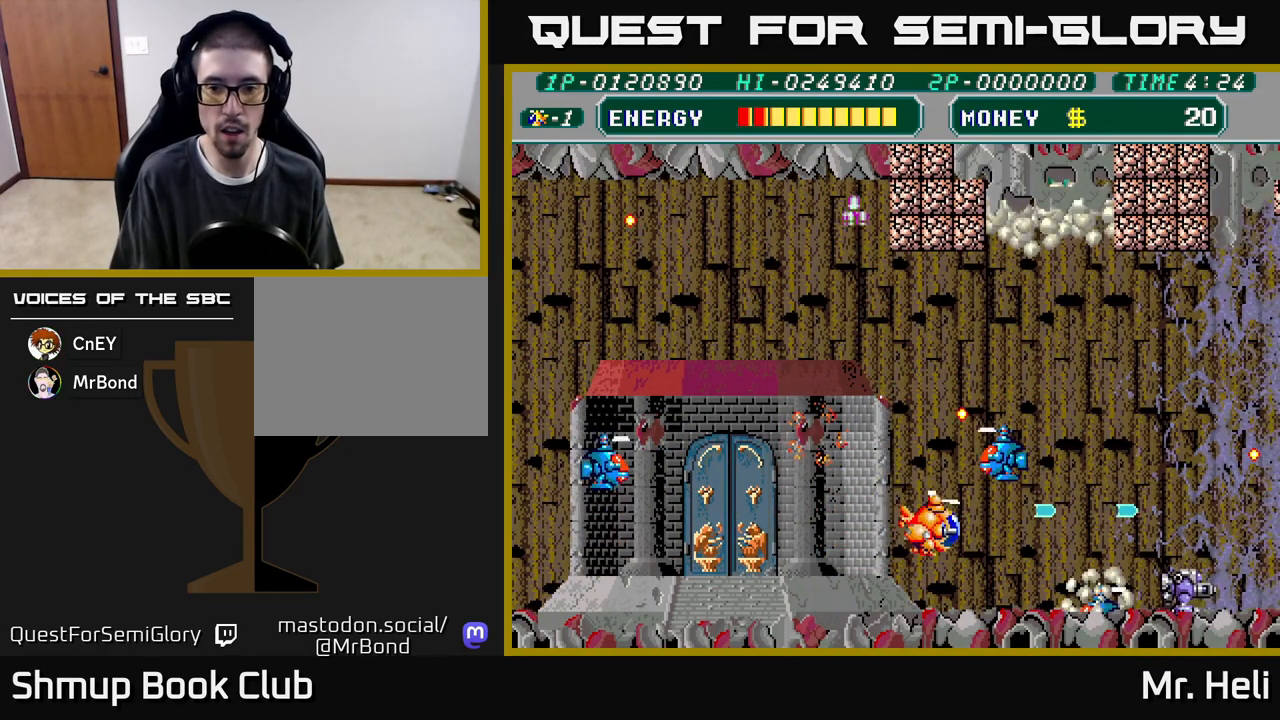
{"buttons": ["X", "DPAD_UP", "DPAD_RIGHT"], "left_stick": "center", "right_stick": "center", "events": [[83, "A", "up"], [83, "X", "up"], [150, "X", "down"], [167, "A", "down"], [217, "DPAD_RIGHT", "up"], [250, "A", "up"], [250, "DPAD_DOWN", "up"], [250, "X", "up"], [317, "A", "down"], [317, "X", "down"], [383, "DPAD_UP", "down"], [400, "A", "up"], [417, "X", "up"], [483, "DPAD_RIGHT", "down"], [483, "X", "down"]]}
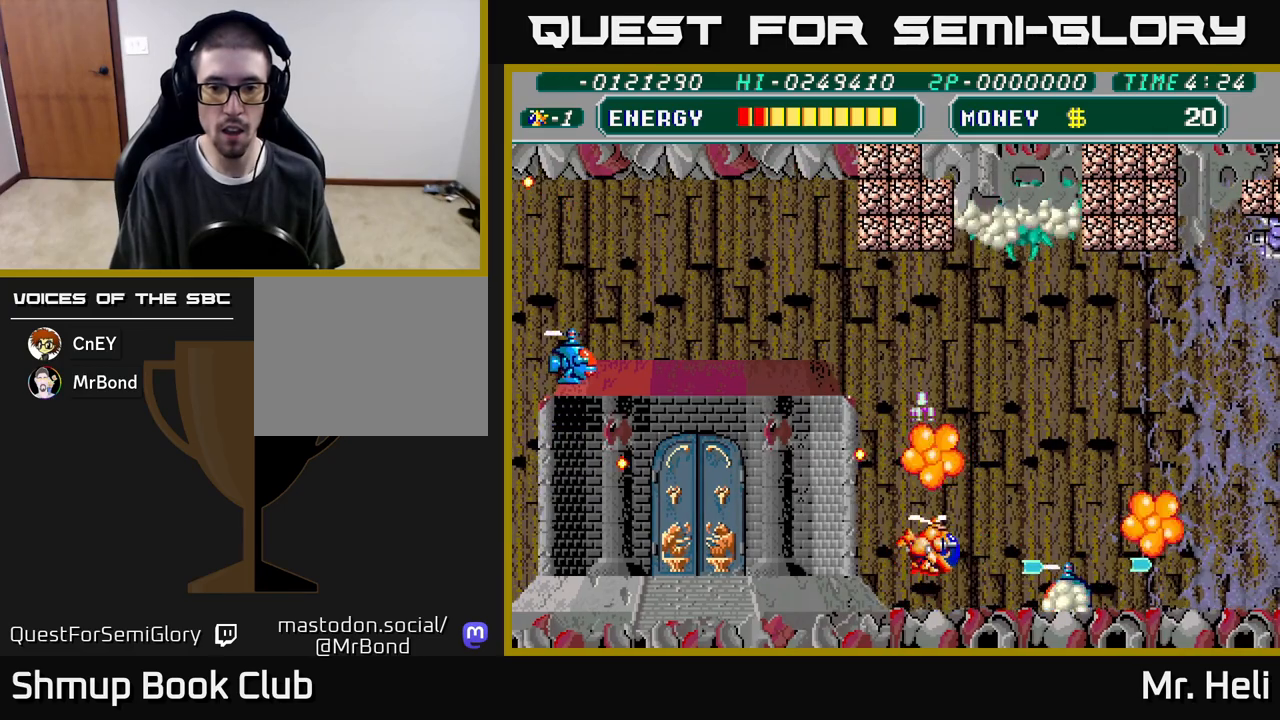
{"buttons": ["A", "X"], "left_stick": "center", "right_stick": "center", "events": [[33, "A", "down"], [33, "DPAD_UP", "up"], [100, "X", "up"], [117, "DPAD_DOWN", "down"], [117, "DPAD_RIGHT", "up"], [150, "X", "down"], [167, "DPAD_DOWN", "up"], [250, "A", "up"], [250, "X", "up"], [300, "A", "down"], [300, "X", "down"], [383, "X", "up"], [400, "A", "up"], [467, "A", "down"], [467, "X", "down"]]}
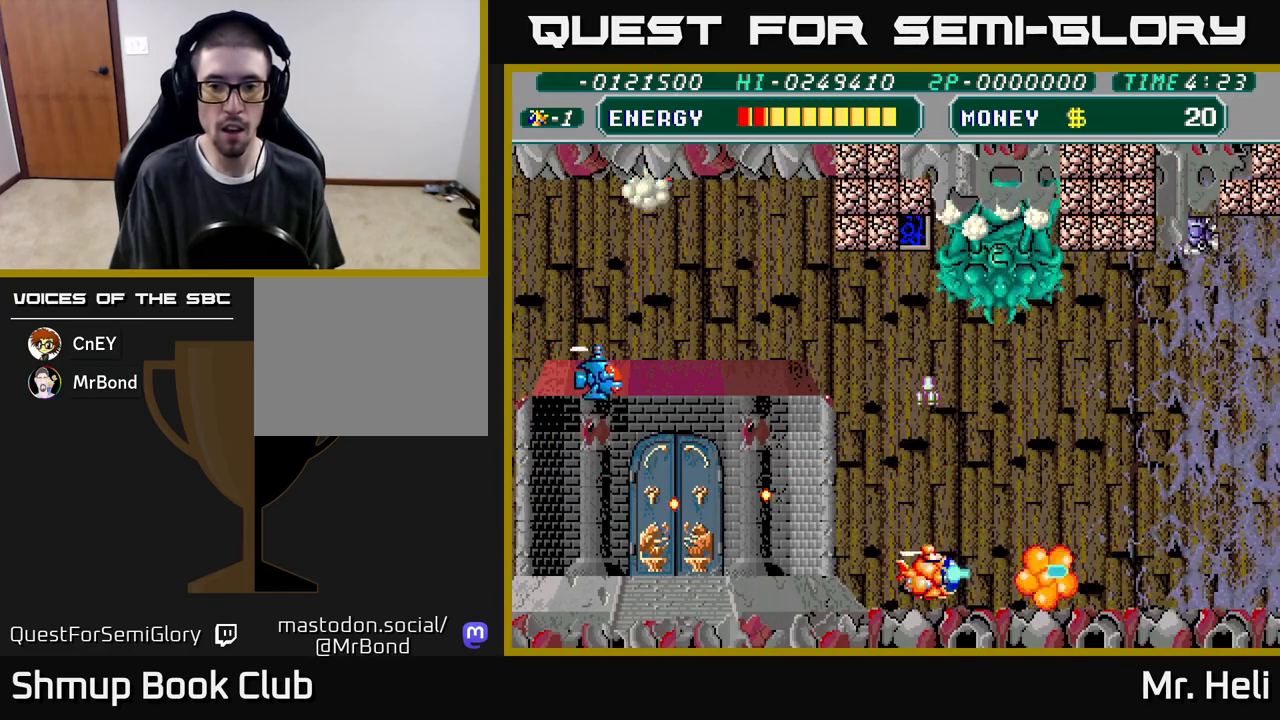
{"buttons": ["DPAD_LEFT"], "left_stick": "center", "right_stick": "center", "events": [[50, "A", "up"], [50, "X", "up"], [117, "DPAD_UP", "down"], [133, "A", "down"], [133, "X", "down"], [217, "A", "up"], [233, "X", "up"], [267, "DPAD_LEFT", "down"], [317, "X", "down"], [333, "A", "down"], [433, "A", "up"], [433, "DPAD_UP", "up"], [433, "X", "up"]]}